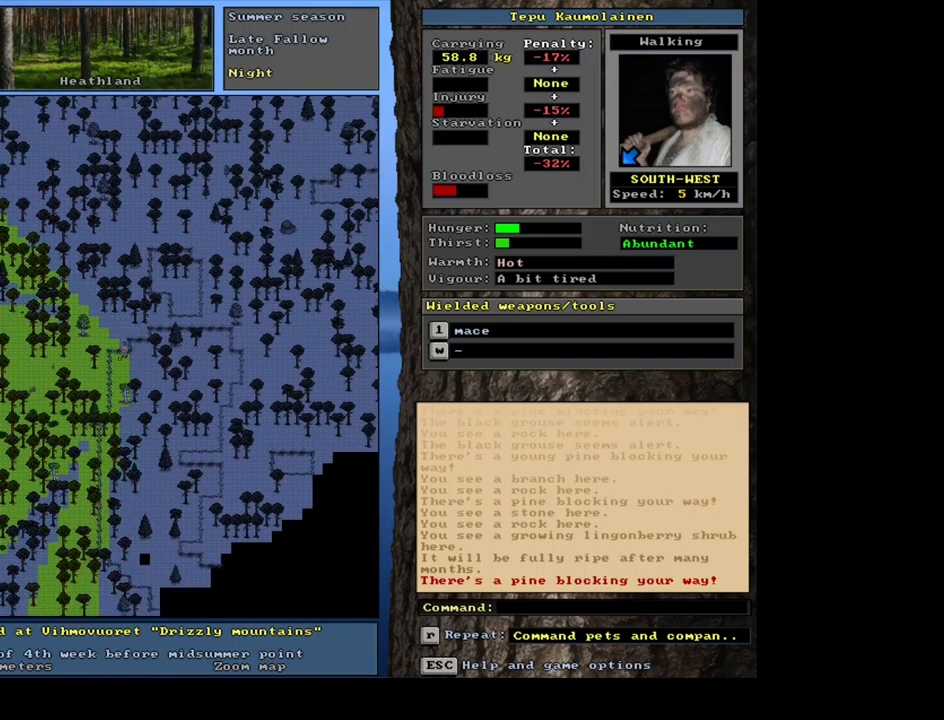
Gameplay with keyboard and mouse; each line is a JSON object with the keys and mouse buttons held at the frame after it. "events" lists presses ("down") and releases ("up") of ".", "/", "0", "1", "2", "3", "4", "5", "6", "7", "8", "9", "a", "alt_l", "alt_r", "b", "backslash", "backspace", "c", "caps_lock", "comma", "ctrl_l", "ctrl_r", "d", "down", "e", "equals", "escape", "f", "f1", "f10", "f11", "f12", "f2", "f3", "f4", "f5", "f6", "f7", "f8", "f9", "g", "h", "i", "j", "k", "l", "lbracket", "left", "m", "minus", "n", "num0", "num1", "num2", "num3", "num4", "num5", "num6", "num7", "num8", "num9", "o", "p", "q", "quote", "rbracket", "return", "right", "s", "semicolon", "shift_l", "shift_r", "space", "super", "t", "tab", "tilde", "u", "up", "v", "w", "x", "y", "z", "mouse_left", "mouse_wheel", "mouse_right", "mouse_mb4" and "mouse_mb5" between this image and that frame as [ms after this image, input, new state], when the widget could be followed in between. "mouse_left", "mouse_wheel", "mouse_right", "mouse_mb4", "mouse_mb5" = the "left", "wheel", "right", "mb4", "mb5" buttons of the "mouse" list. No other keys are recorded. "wheel" means that the mouse wheel is clicked or scrolled. Mouse movement is not recorded. Not read: r.
{"keys": ["num4"], "mouse": [], "events": [[333, "ctrl_l", "up"], [383, "num4", "down"]]}
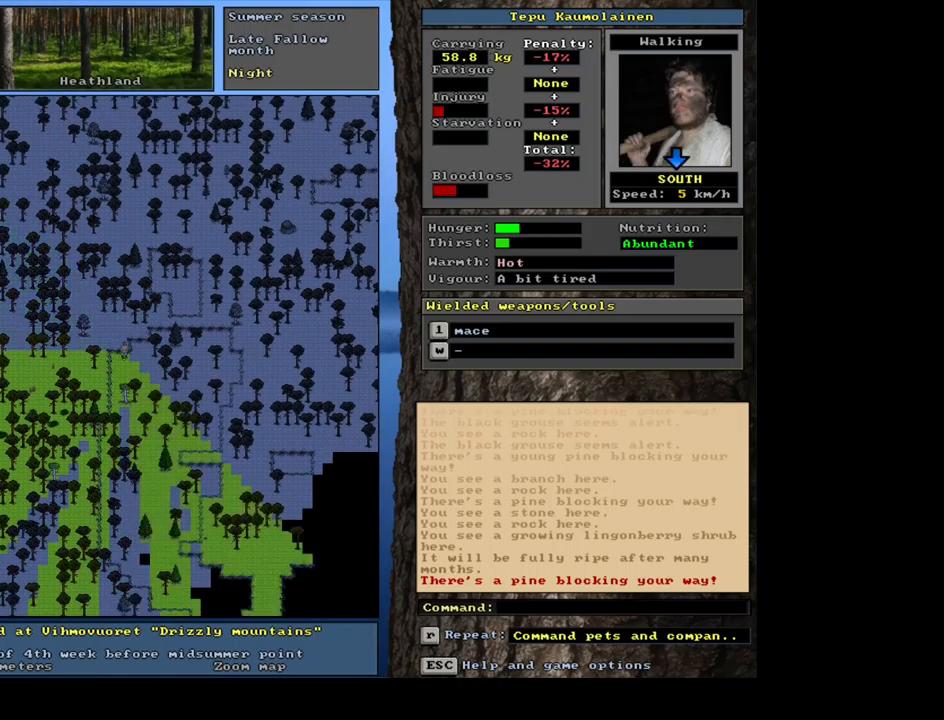
{"keys": ["ctrl_l", "num2"], "mouse": [], "events": [[17, "ctrl_l", "down"], [17, "num4", "up"], [167, "num2", "down"], [200, "num1", "down"], [333, "num2", "up"], [350, "num1", "up"], [450, "num2", "down"]]}
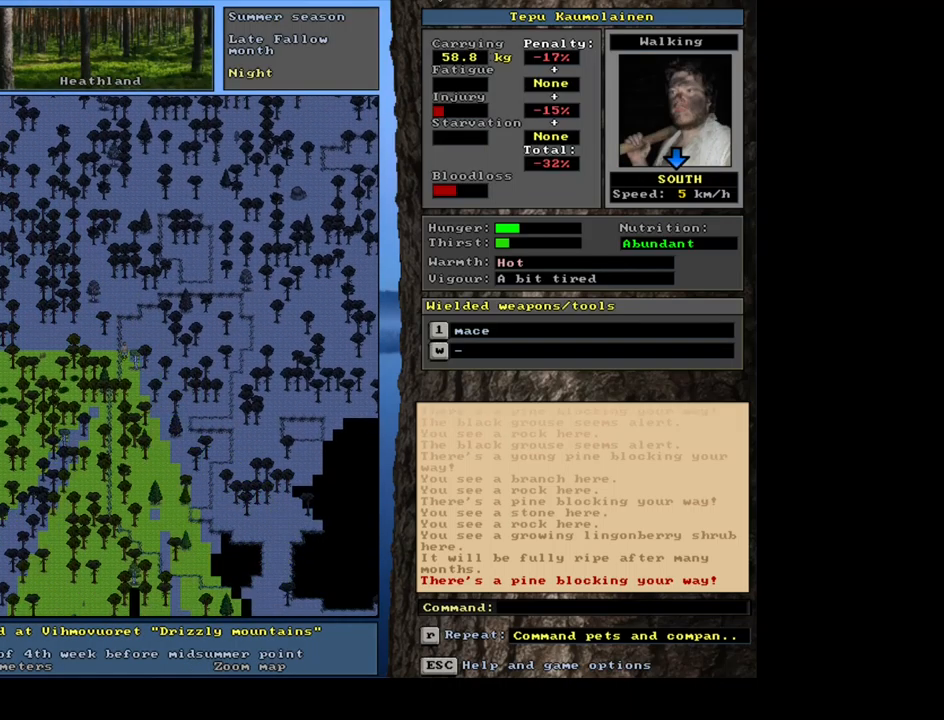
{"keys": ["ctrl_l", "num3"], "mouse": [], "events": [[100, "num2", "up"], [167, "num2", "down"], [299, "num2", "up"], [416, "num3", "down"]]}
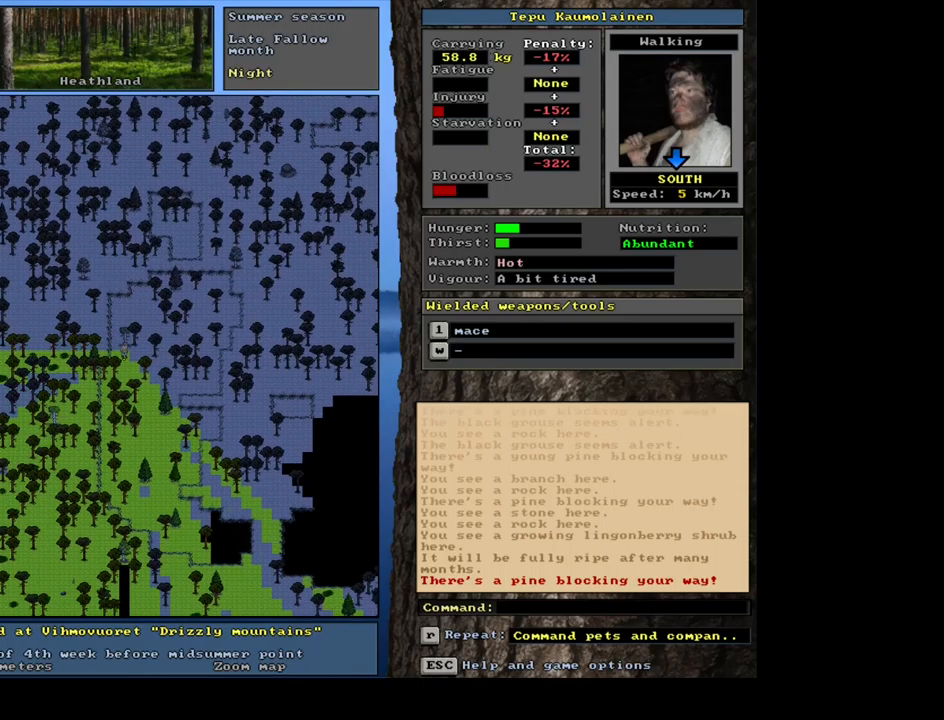
{"keys": ["ctrl_l"], "mouse": [], "events": [[67, "num2", "down"], [83, "num3", "up"], [150, "num2", "up"], [233, "num2", "down"], [400, "num2", "up"]]}
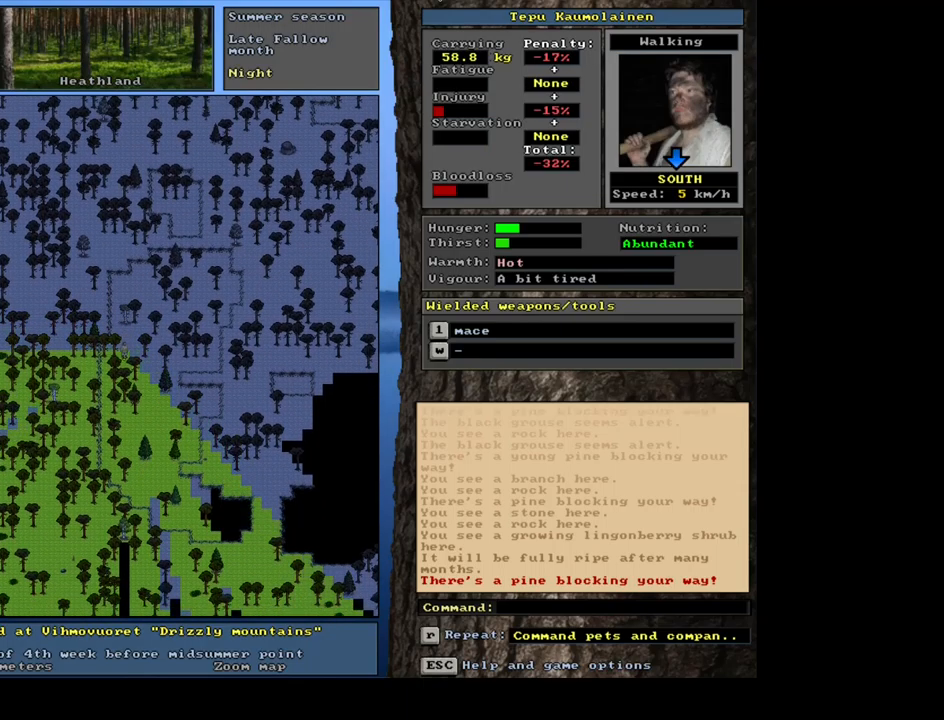
{"keys": ["ctrl_l", "num2"], "mouse": [], "events": [[67, "num3", "down"], [183, "num3", "up"], [317, "num3", "down"], [417, "num3", "up"], [433, "num2", "down"]]}
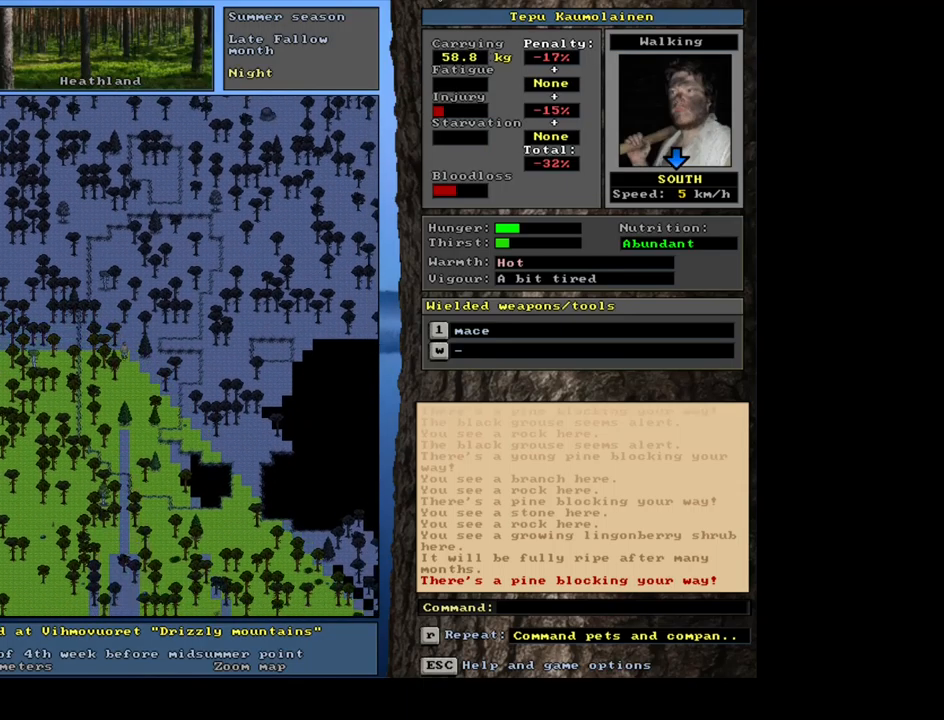
{"keys": ["ctrl_l", "num2"], "mouse": [], "events": [[83, "num2", "up"], [150, "num2", "down"], [300, "num2", "up"], [383, "num2", "down"]]}
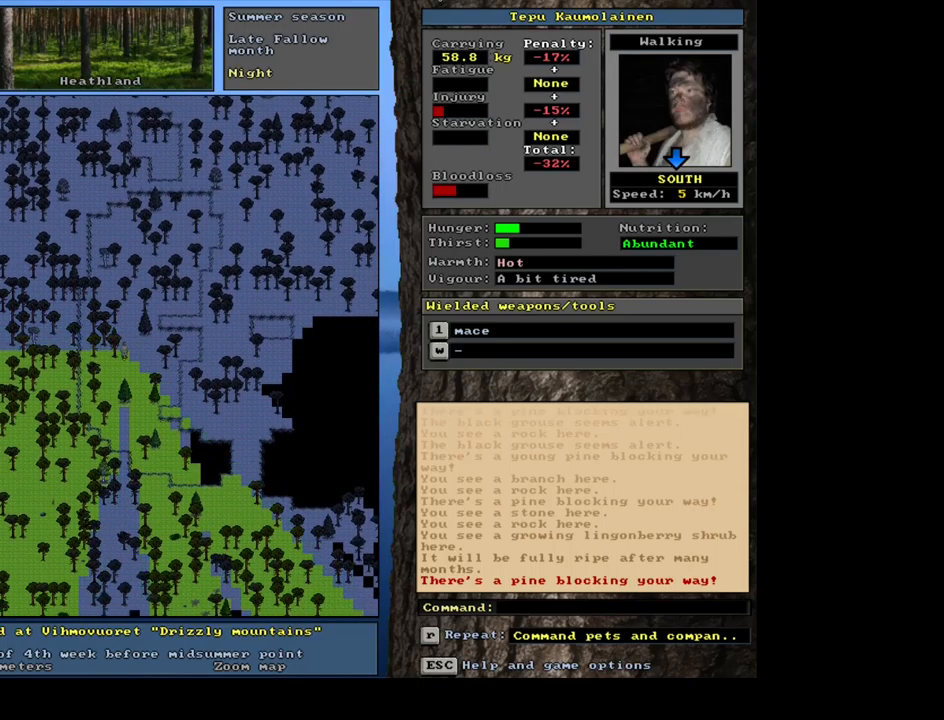
{"keys": ["ctrl_l"], "mouse": [], "events": [[17, "num2", "up"], [100, "num2", "down"], [233, "num1", "down"], [233, "num2", "up"], [350, "num1", "up"], [400, "num2", "down"], [467, "num2", "up"]]}
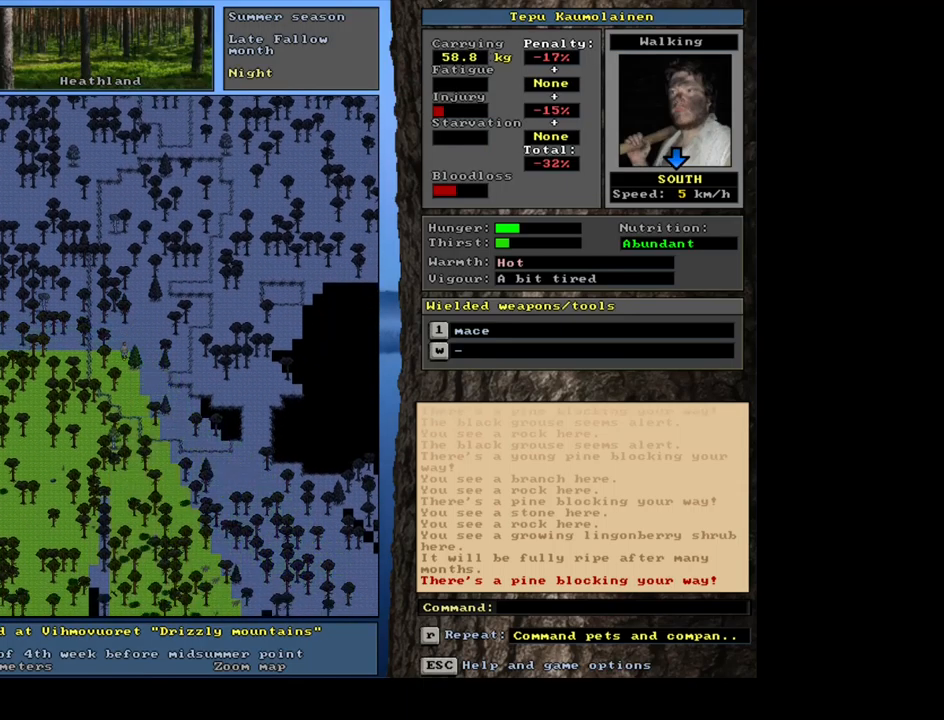
{"keys": ["ctrl_l"], "mouse": [], "events": [[33, "num1", "down"], [83, "num1", "up"], [133, "num2", "down"], [267, "num2", "up"], [367, "num2", "down"], [433, "num2", "up"]]}
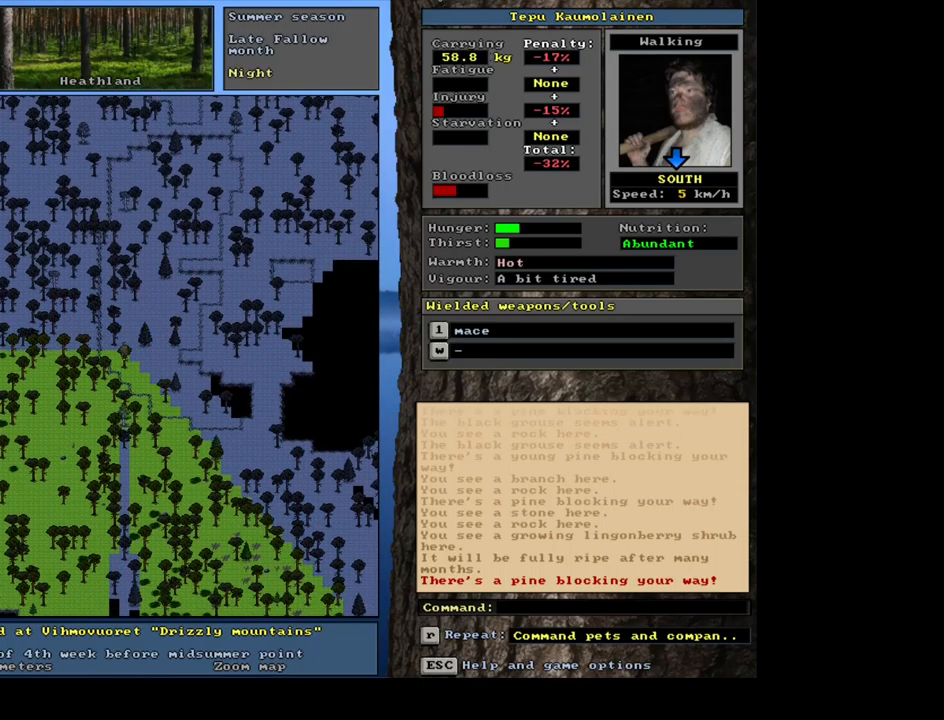
{"keys": ["ctrl_l"], "mouse": [], "events": [[50, "num2", "down"], [100, "num2", "up"], [117, "num3", "down"], [233, "num2", "down"], [283, "num3", "up"], [317, "num2", "up"], [350, "num2", "down"], [483, "num2", "up"]]}
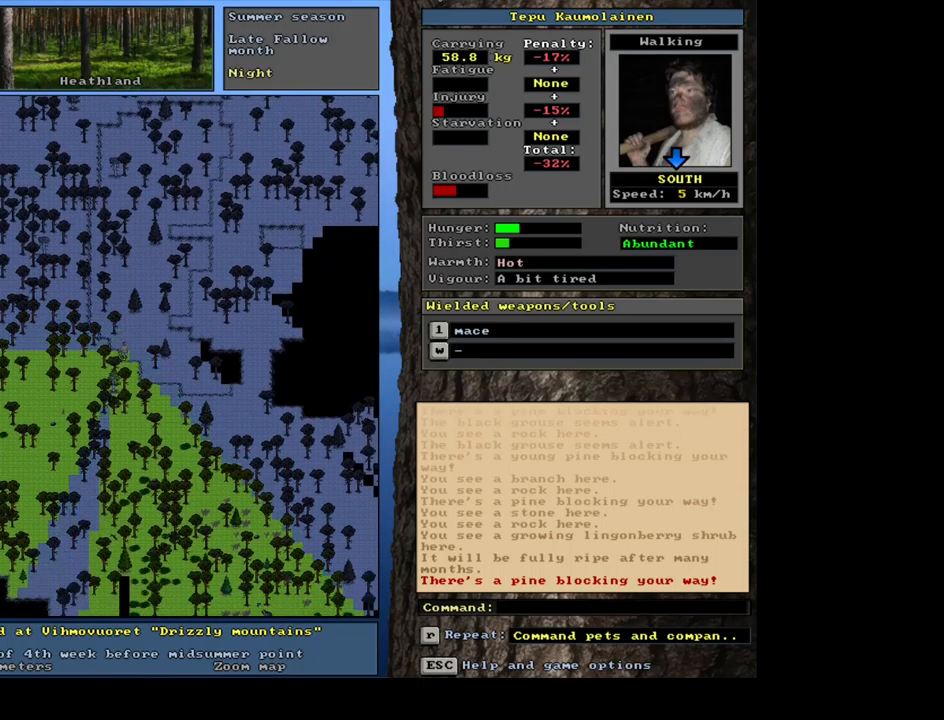
{"keys": ["ctrl_l"], "mouse": [], "events": [[83, "num2", "down"], [183, "num2", "up"], [250, "num3", "down"], [333, "num3", "up"], [433, "num3", "down"], [500, "num3", "up"]]}
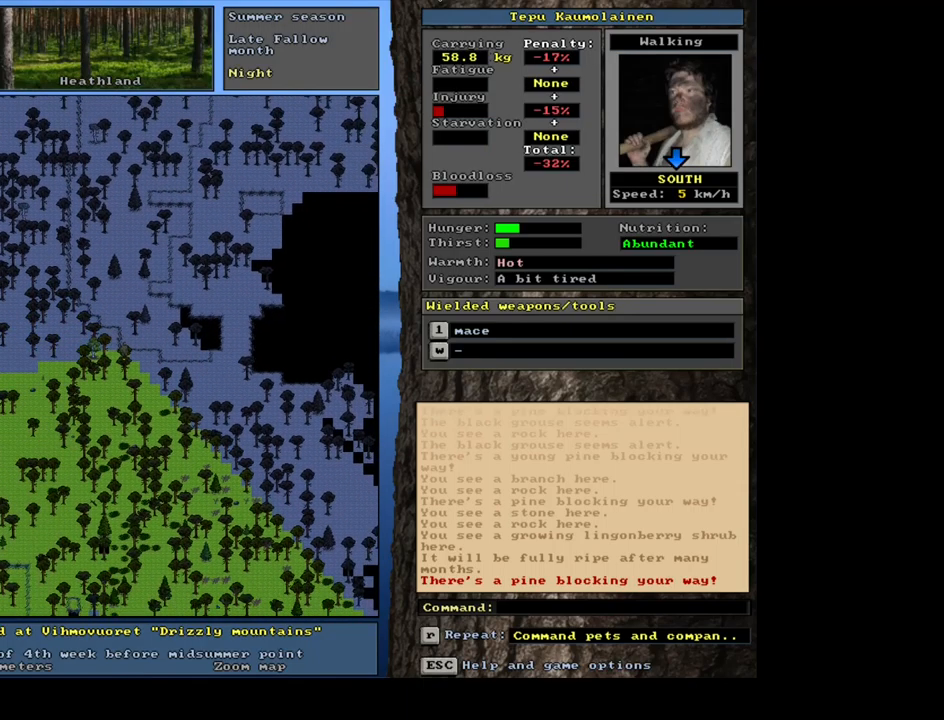
{"keys": ["ctrl_l", "num2"], "mouse": [], "events": [[150, "num3", "down"], [217, "num3", "up"], [283, "num3", "down"], [400, "num3", "up"], [500, "num2", "down"]]}
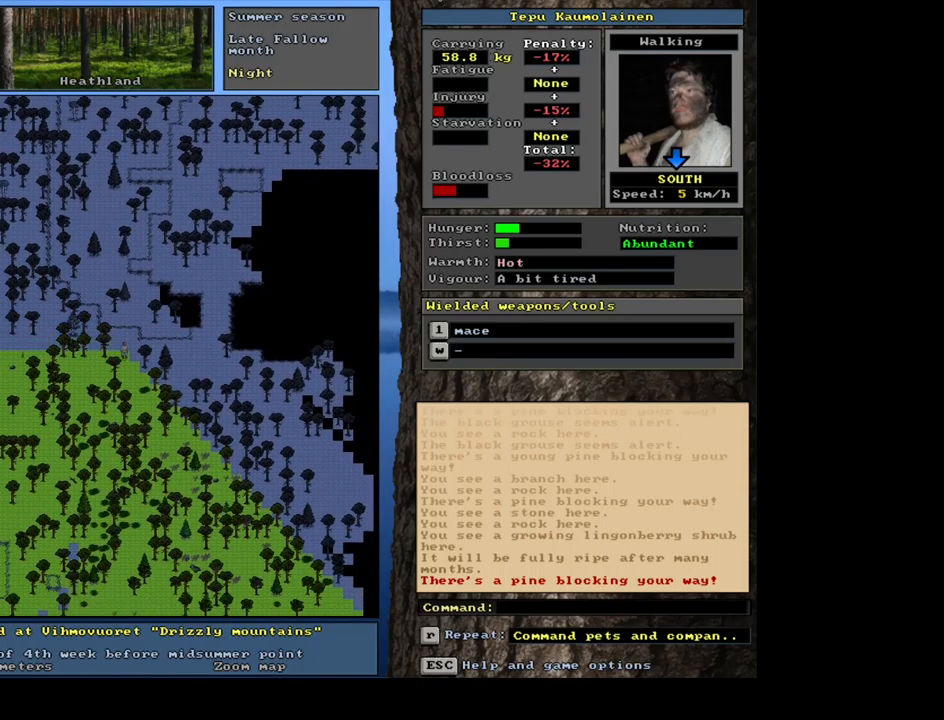
{"keys": ["ctrl_l", "num1"], "mouse": [], "events": [[100, "num2", "up"], [117, "num1", "down"], [233, "num1", "up"], [400, "num1", "down"]]}
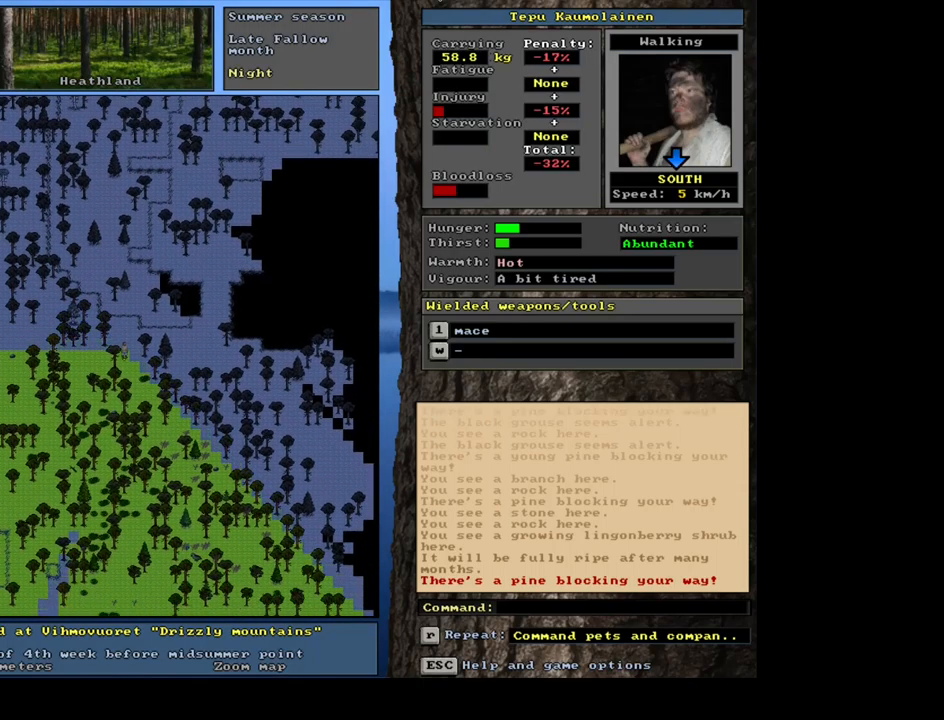
{"keys": ["ctrl_l", "num4"], "mouse": [], "events": [[33, "num1", "up"], [267, "num4", "down"], [400, "num4", "up"], [500, "num4", "down"]]}
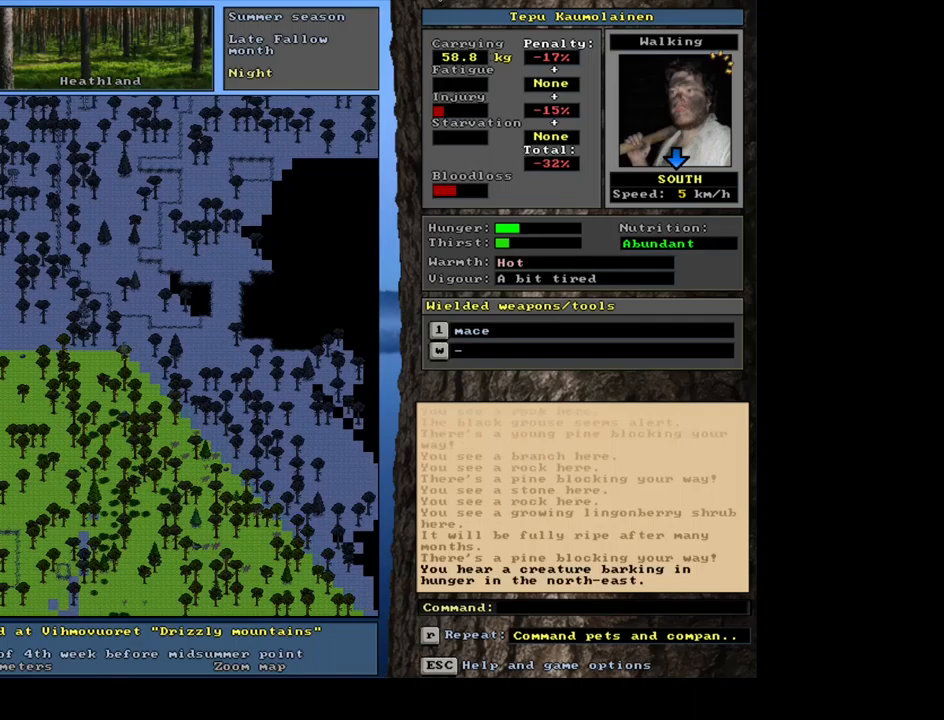
{"keys": ["ctrl_l"], "mouse": [], "events": [[134, "num4", "up"], [267, "num1", "down"], [400, "num1", "up"]]}
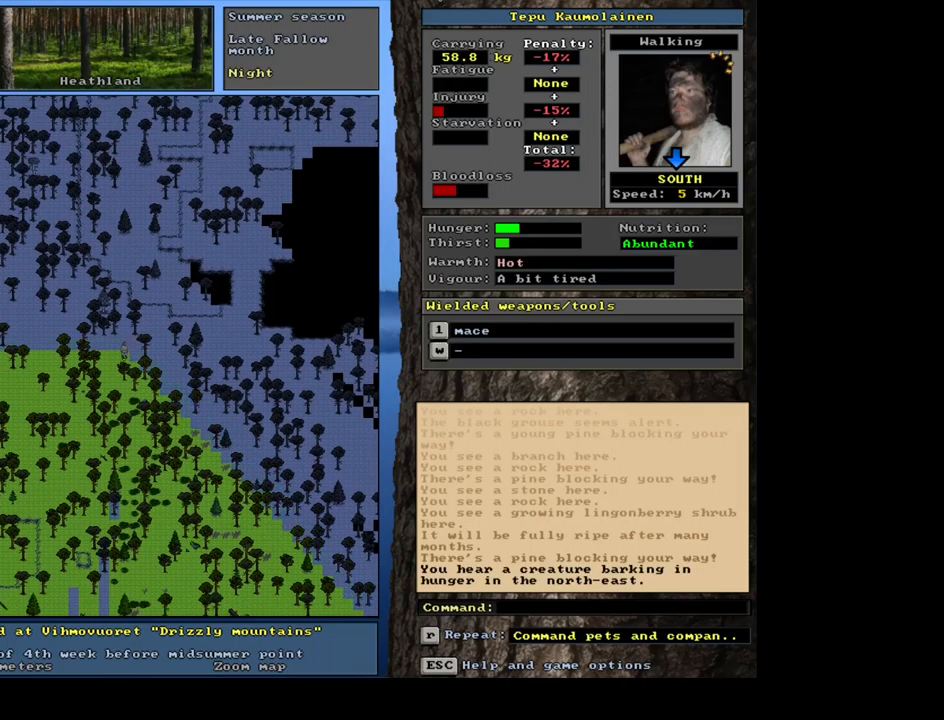
{"keys": ["ctrl_l"], "mouse": [], "events": []}
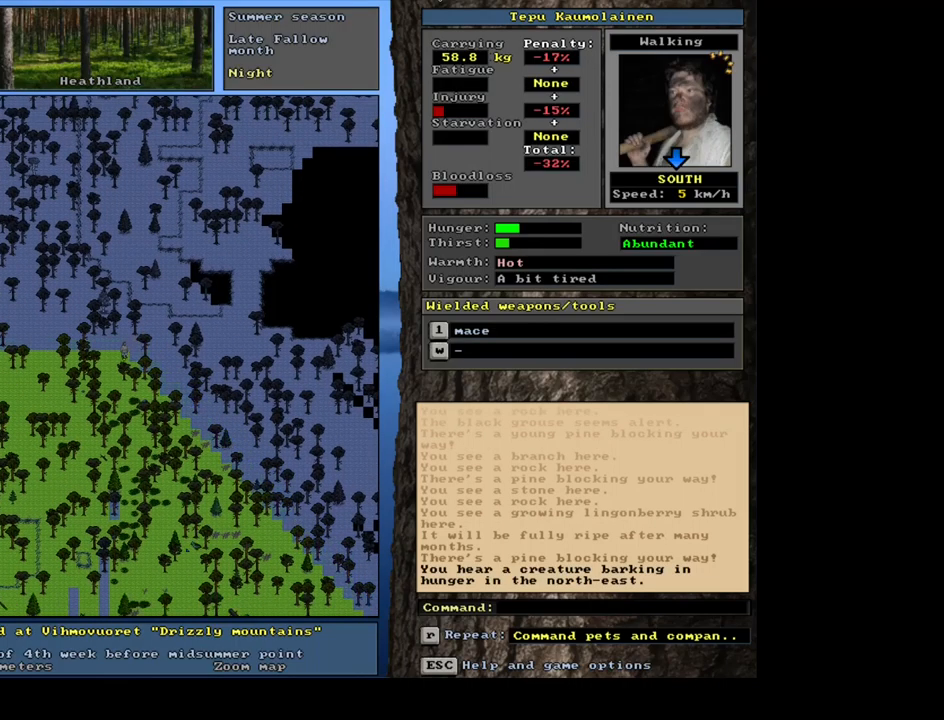
{"keys": ["ctrl_l"], "mouse": [], "events": [[184, "num1", "down"], [267, "num1", "up"], [367, "num1", "down"], [484, "num1", "up"]]}
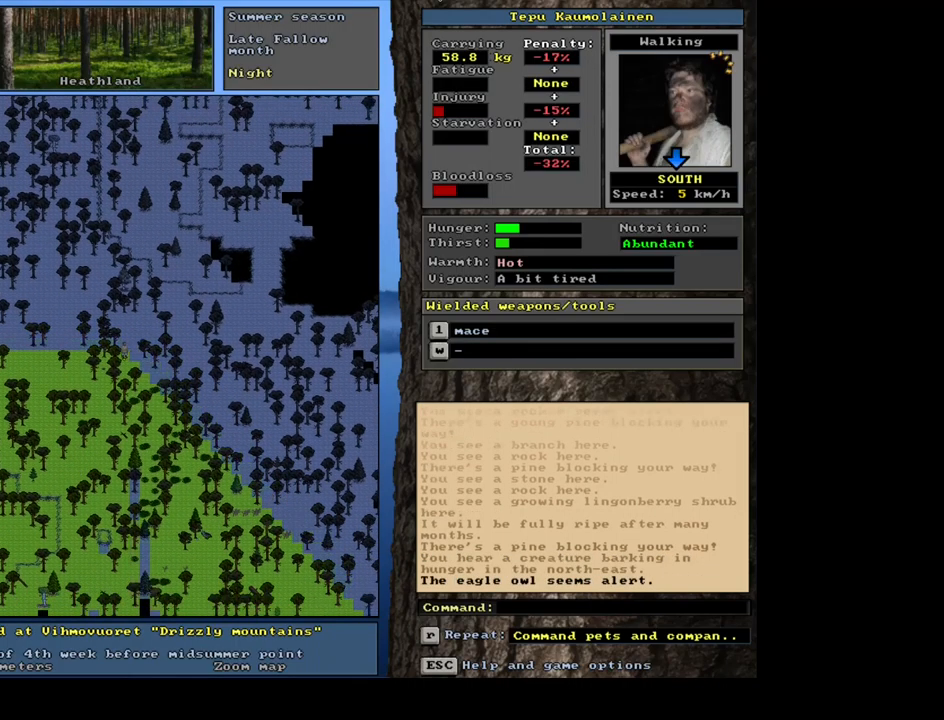
{"keys": ["ctrl_l"], "mouse": [], "events": [[150, "num1", "down"], [284, "num1", "up"], [384, "num2", "down"], [500, "num2", "up"]]}
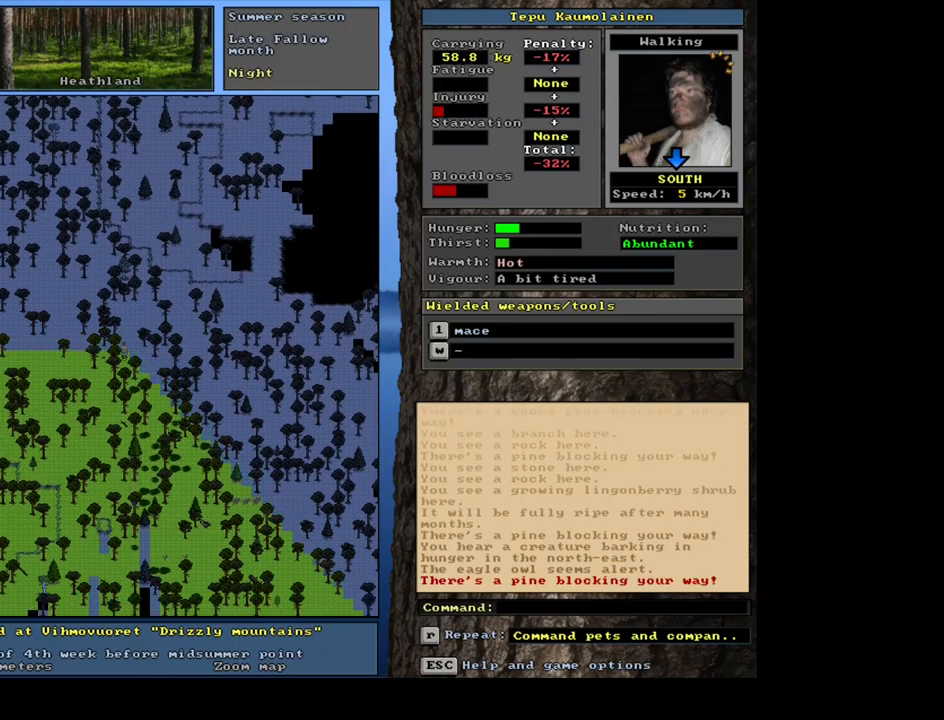
{"keys": ["ctrl_l", "num3"], "mouse": [], "events": [[100, "num2", "down"], [184, "num2", "up"], [267, "num2", "down"], [367, "num2", "up"], [500, "num3", "down"]]}
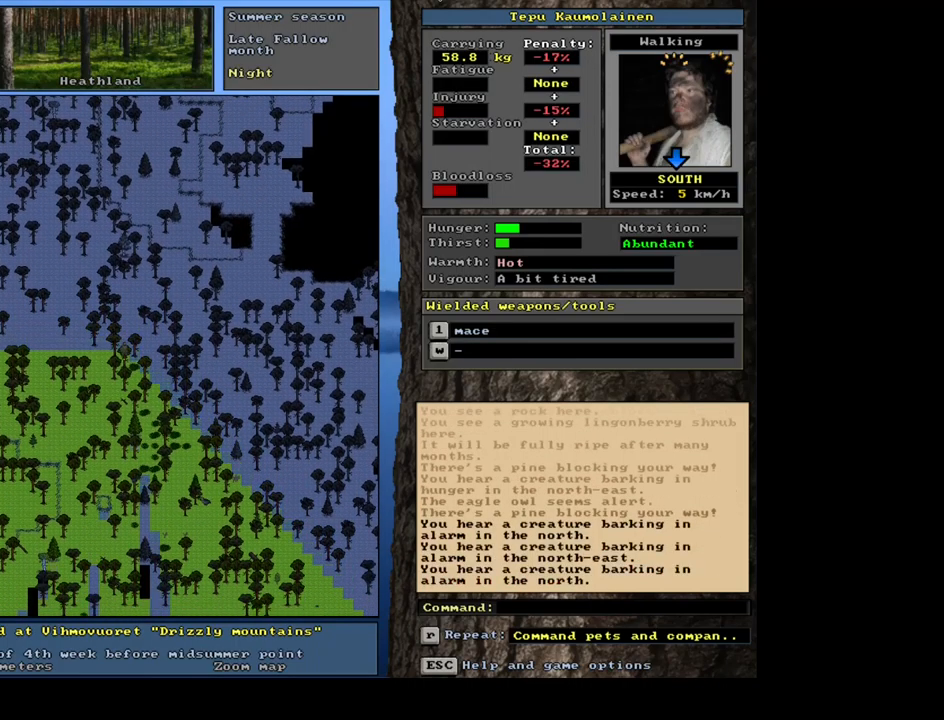
{"keys": ["ctrl_l"], "mouse": [], "events": [[150, "num2", "down"], [167, "num3", "up"], [267, "num2", "up"]]}
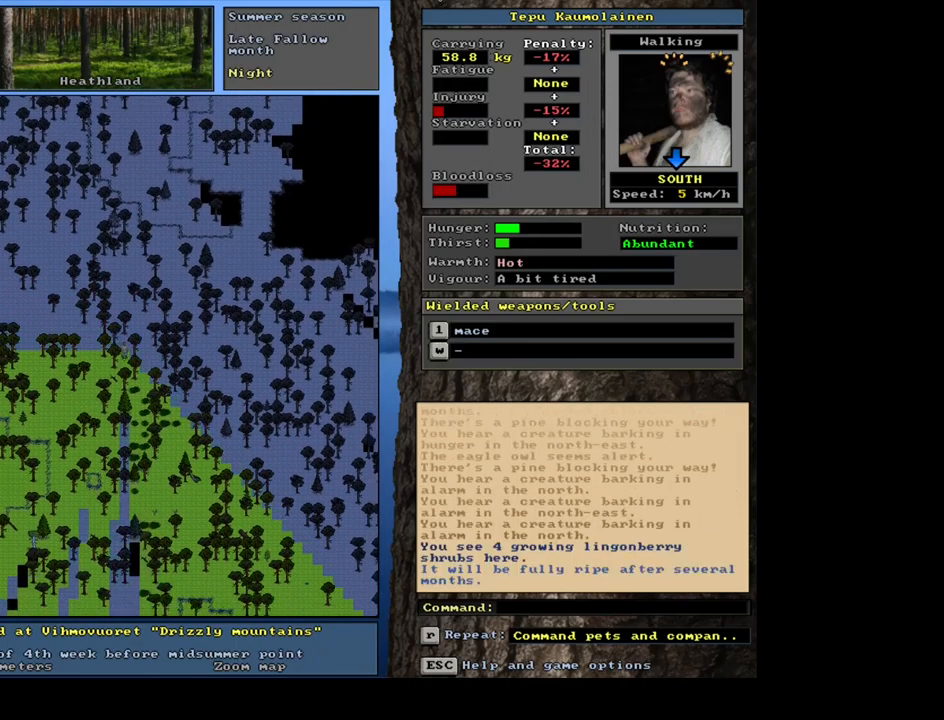
{"keys": ["ctrl_l"], "mouse": [], "events": []}
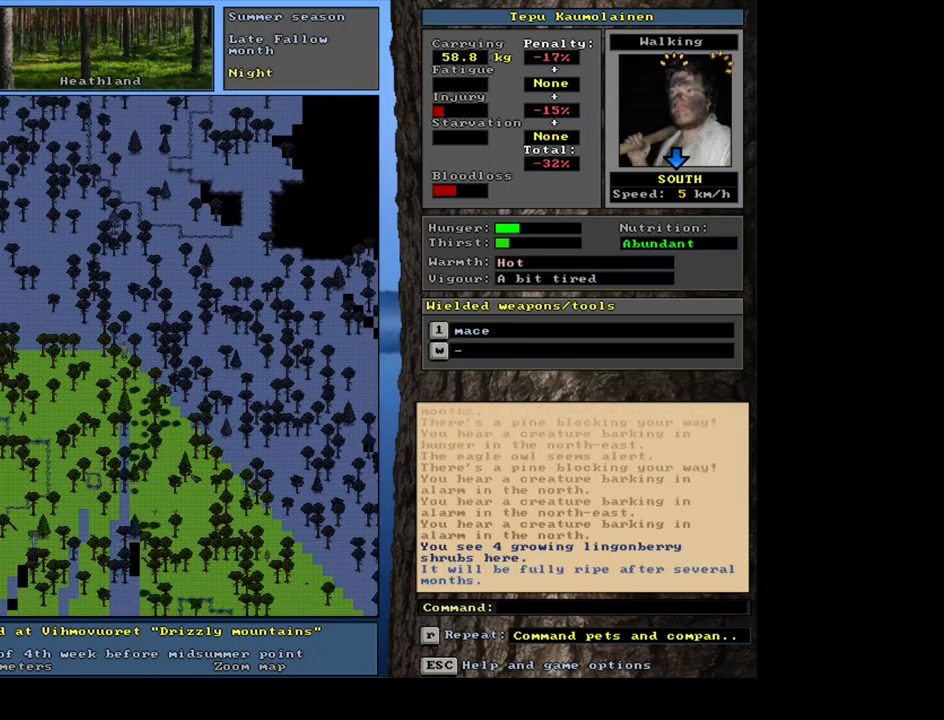
{"keys": ["ctrl_l", "num1", "num2"], "mouse": [], "events": [[217, "num1", "down"], [317, "num1", "up"], [434, "num2", "down"], [484, "num1", "down"]]}
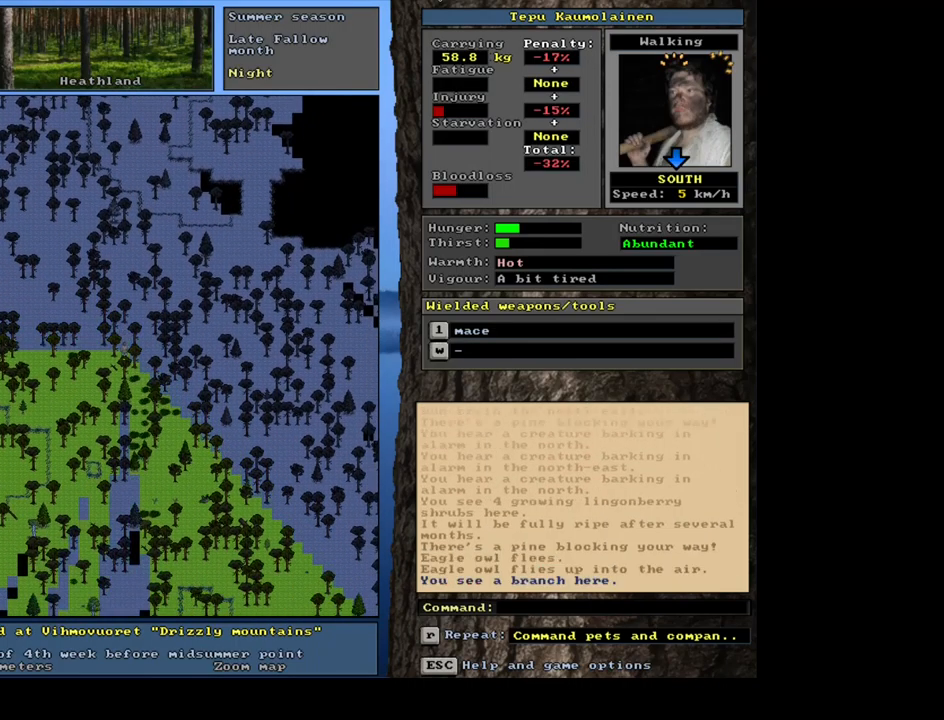
{"keys": ["ctrl_l"], "mouse": [], "events": [[34, "num2", "up"], [117, "num1", "up"], [300, "num2", "down"], [334, "num1", "down"], [367, "num2", "up"], [484, "num1", "up"]]}
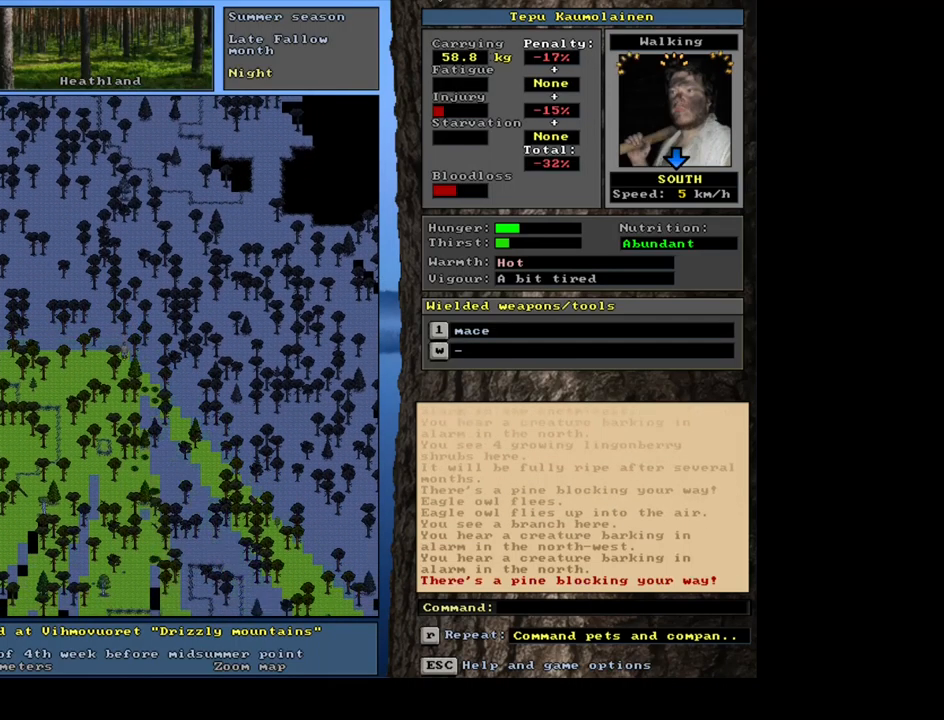
{"keys": [], "mouse": [], "events": [[350, "ctrl_l", "up"]]}
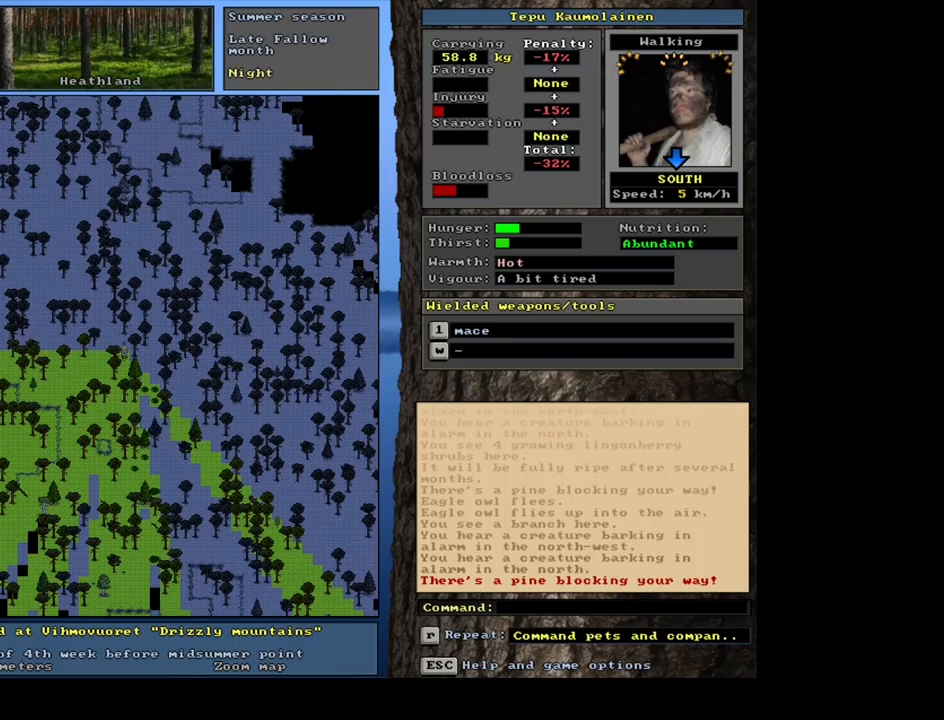
{"keys": [], "mouse": [], "events": [[100, "num6", "down"], [233, "num6", "up"]]}
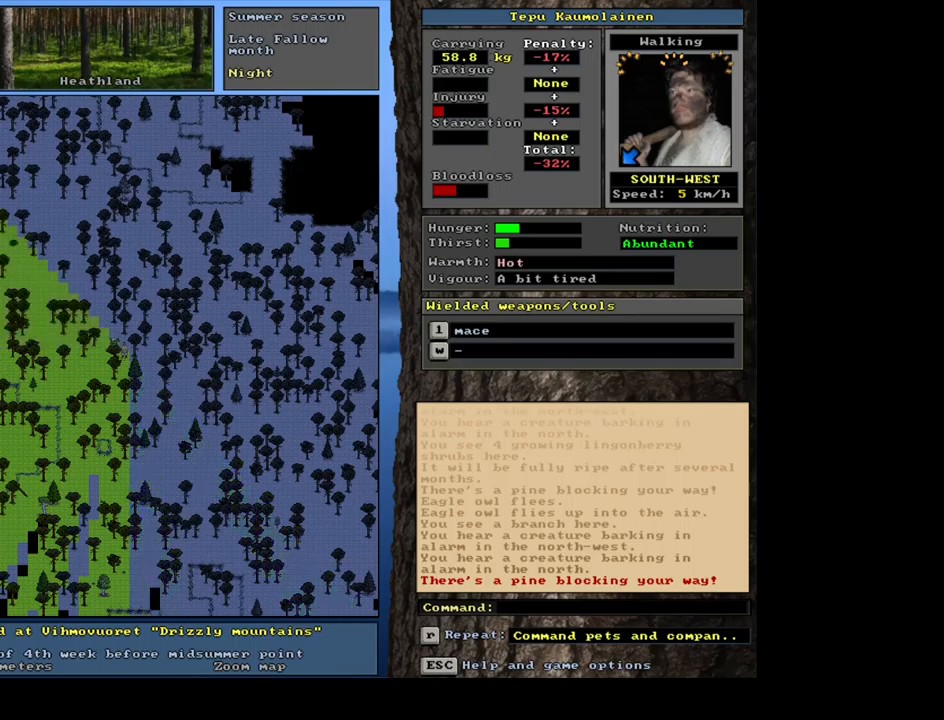
{"keys": [], "mouse": [], "events": []}
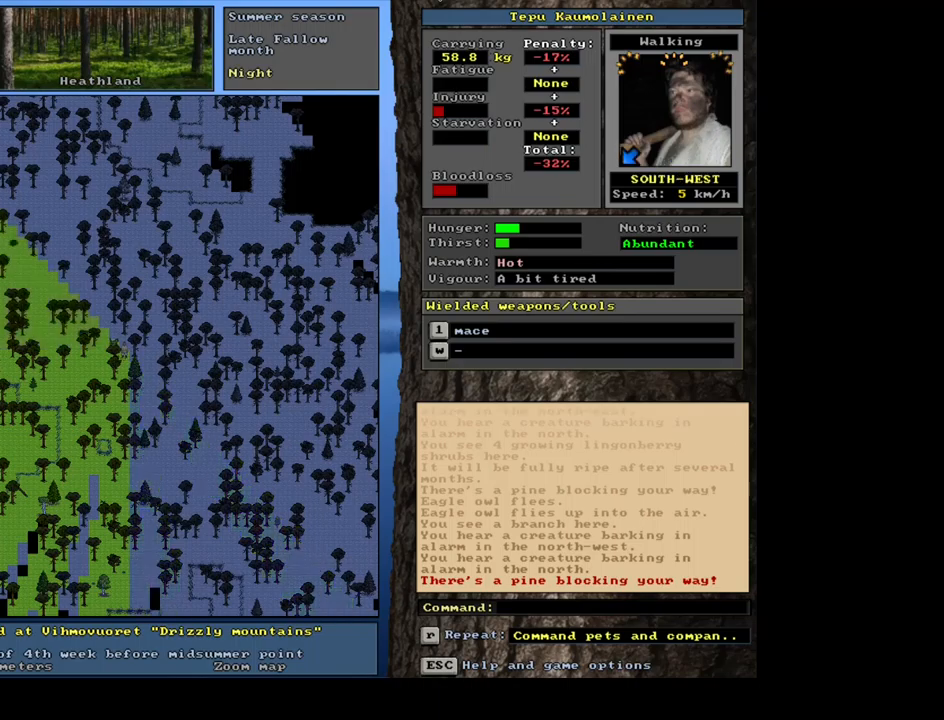
{"keys": [], "mouse": [], "events": []}
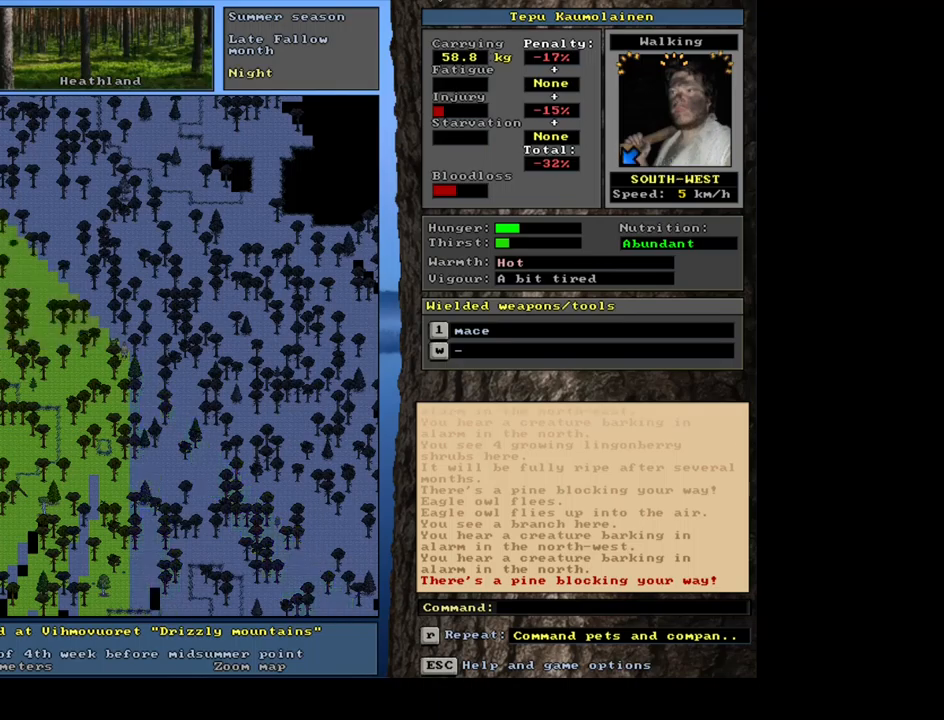
{"keys": [], "mouse": [], "events": []}
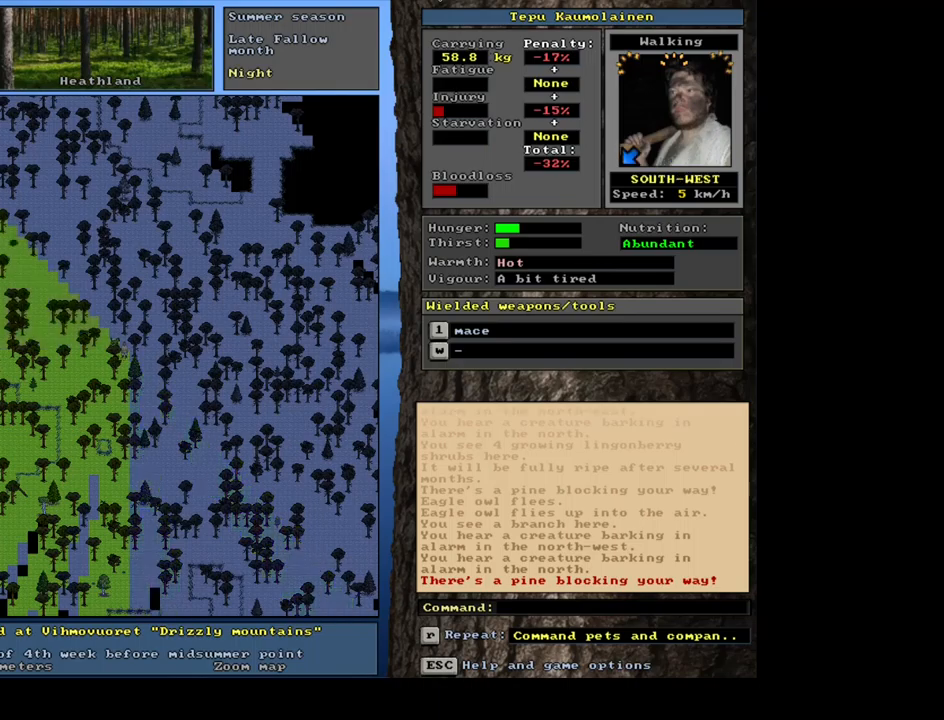
{"keys": [], "mouse": [], "events": [[333, "num6", "down"], [450, "num6", "up"]]}
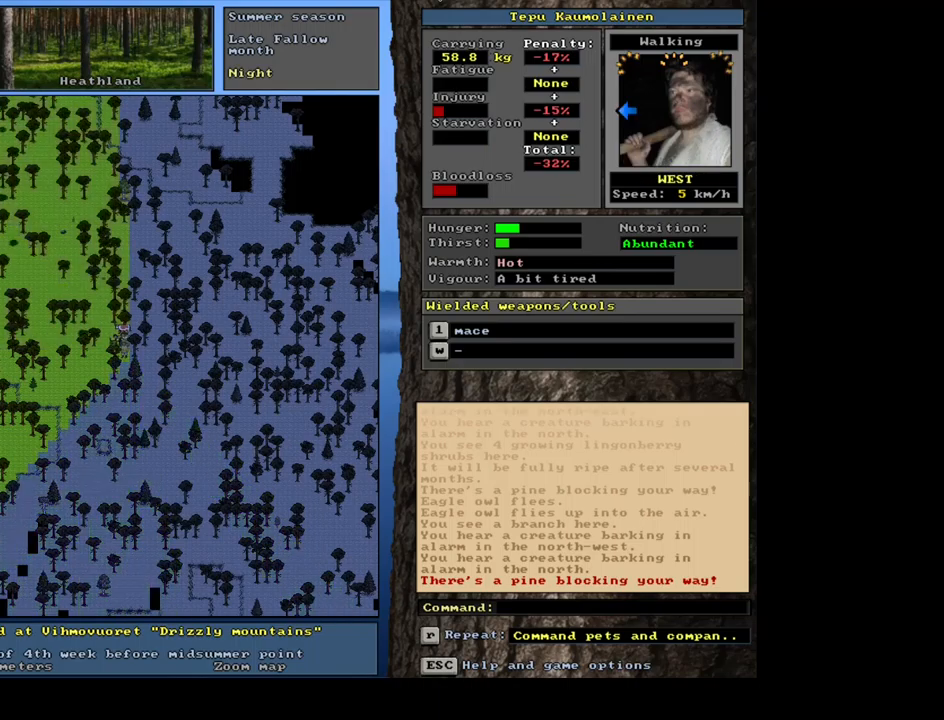
{"keys": [], "mouse": [], "events": [[33, "num6", "down"], [117, "num6", "up"]]}